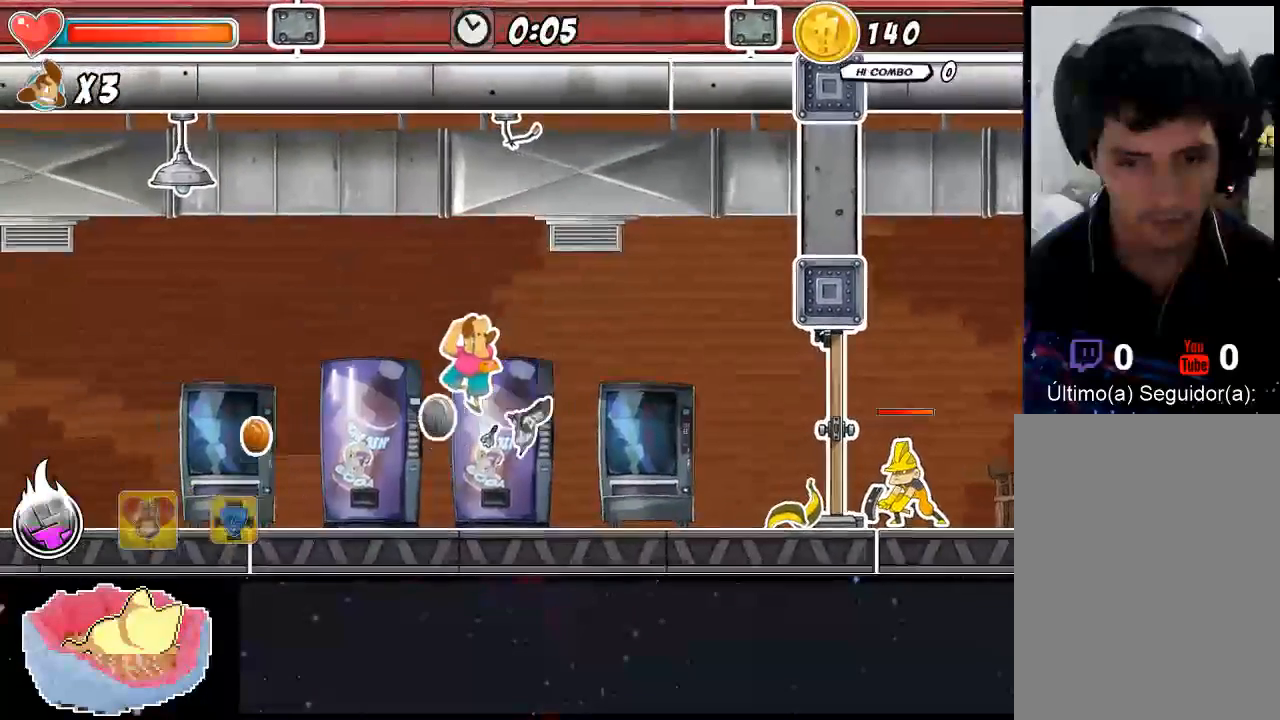
Gameplay with a controller (Xbox layout); each line is a JSON object with the inputs held at the frame after it (dt_ms = milliseconds from this image to that frame). "events" lists button and stick changes between this image and that frame as [ms after this image, input, new state], when the widget could be followed in between. Not read: L3 R3.
{"dt_ms": 500, "buttons": [], "left_stick": "center", "right_stick": "center", "events": []}
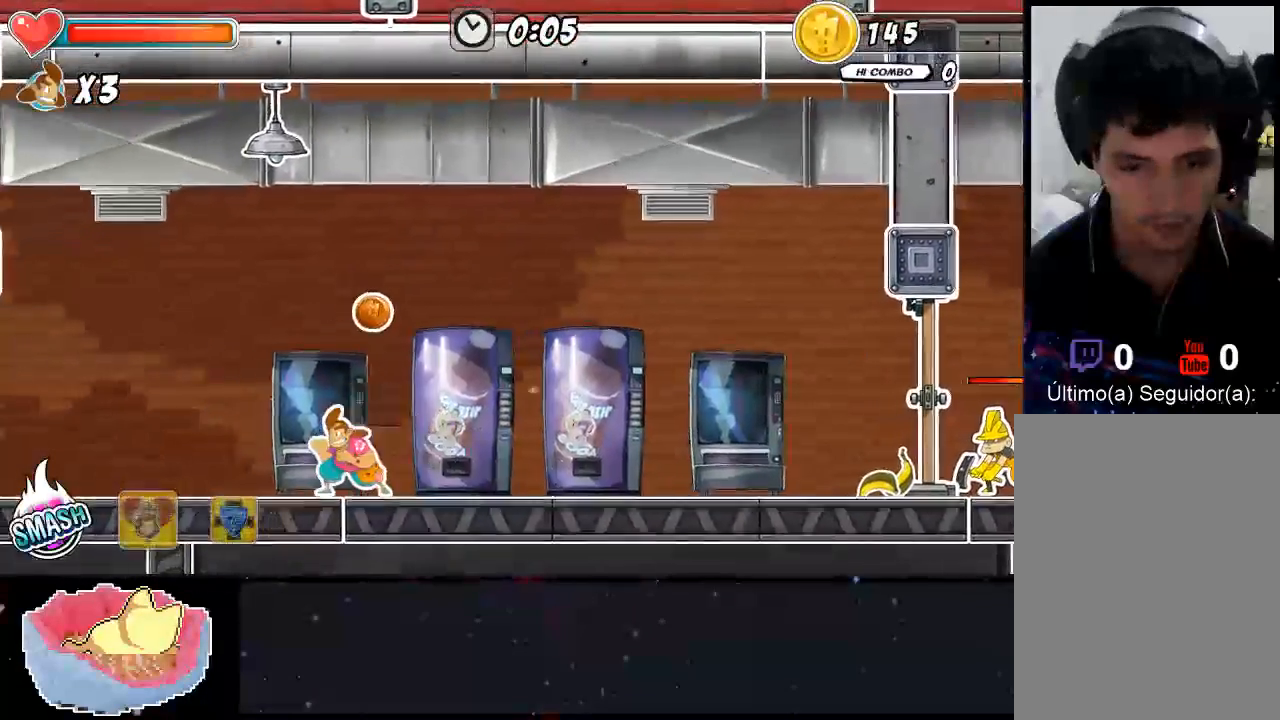
{"dt_ms": 500, "buttons": ["A", "DPAD_UP"], "left_stick": "center", "right_stick": "center", "events": [[67, "A", "down"], [467, "DPAD_UP", "down"]]}
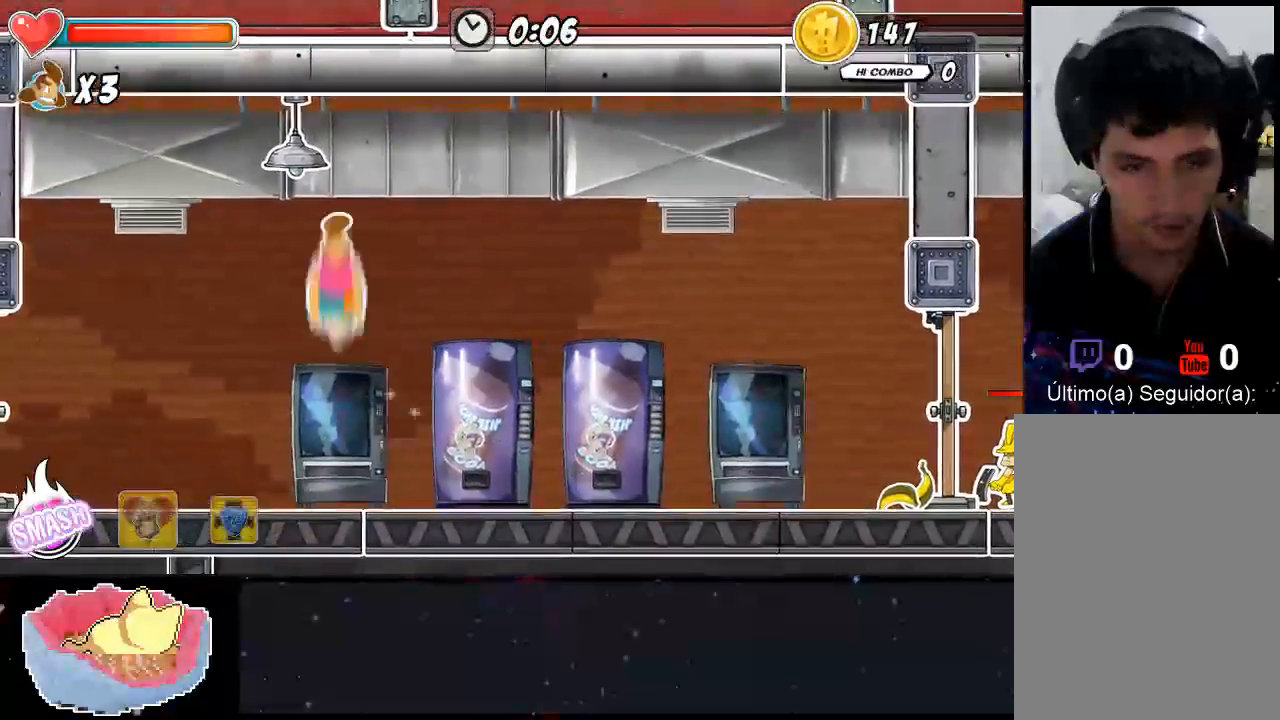
{"dt_ms": 500, "buttons": [], "left_stick": "center", "right_stick": "center", "events": [[67, "A", "up"], [133, "Y", "down"], [300, "DPAD_UP", "up"], [300, "Y", "up"]]}
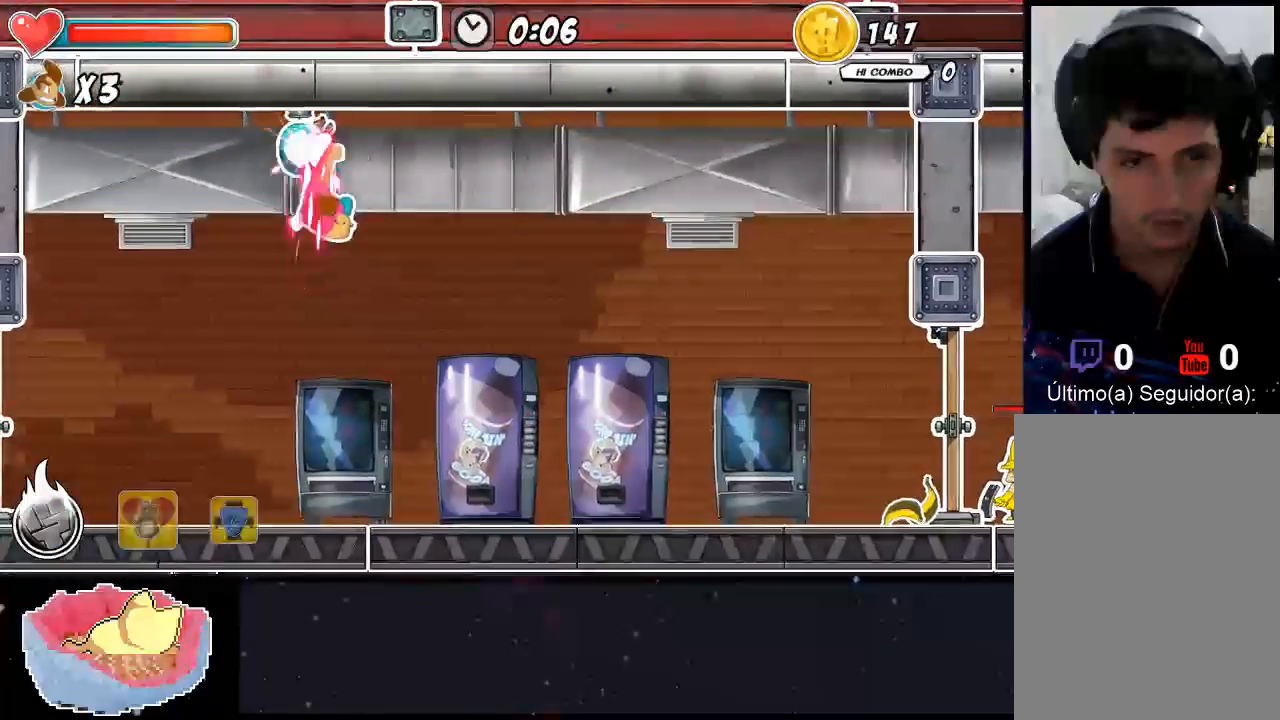
{"dt_ms": 500, "buttons": [], "left_stick": "center", "right_stick": "center", "events": []}
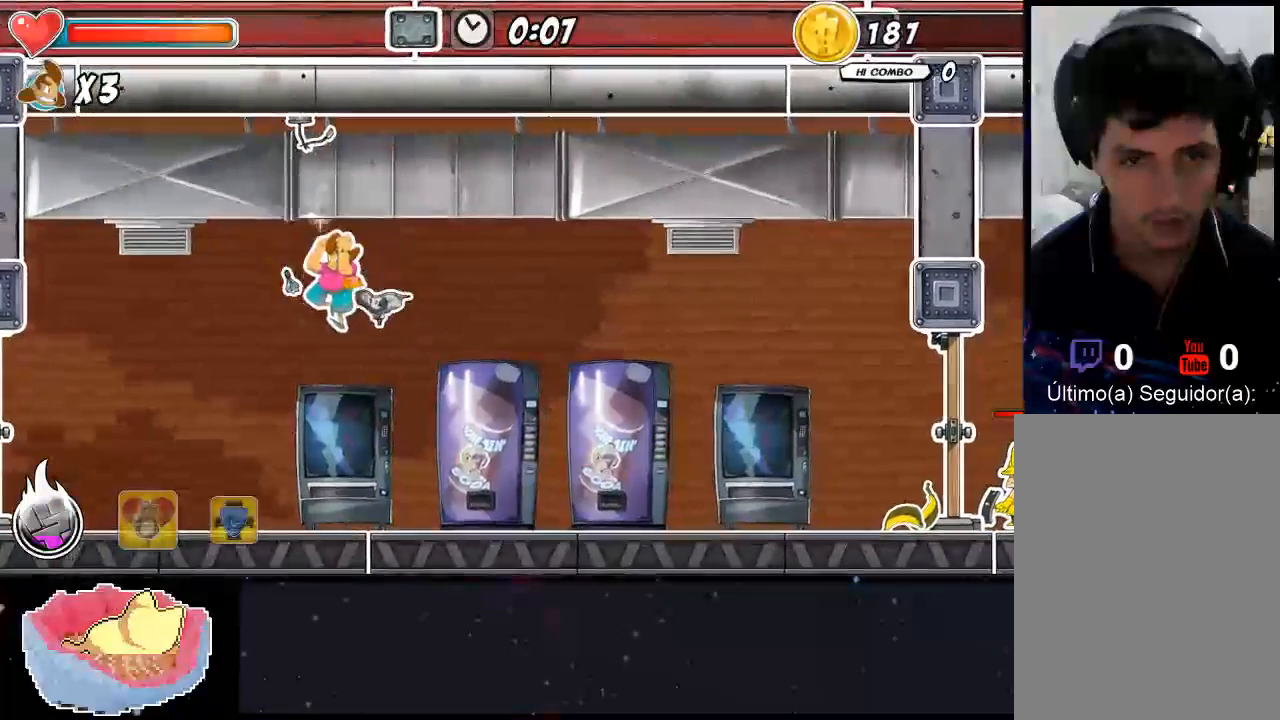
{"dt_ms": 500, "buttons": [], "left_stick": "center", "right_stick": "center", "events": []}
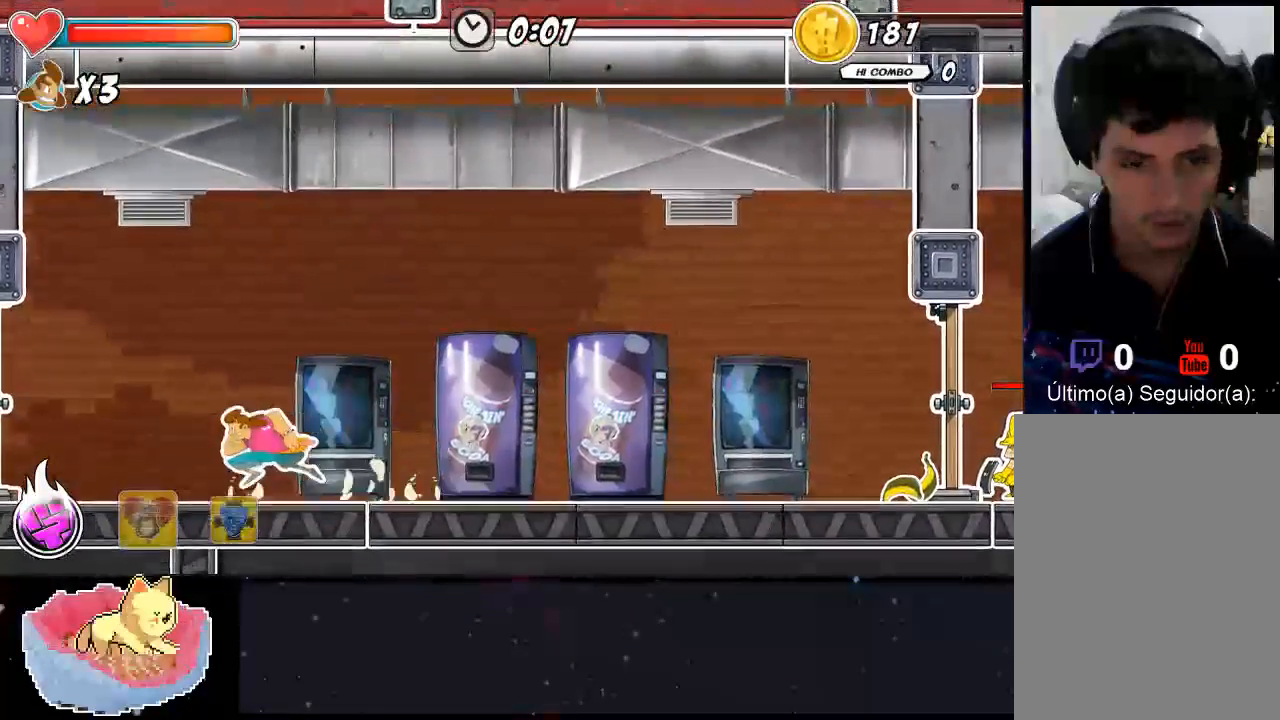
{"dt_ms": 1000, "buttons": ["Y", "DPAD_LEFT"], "left_stick": "center", "right_stick": "center"}
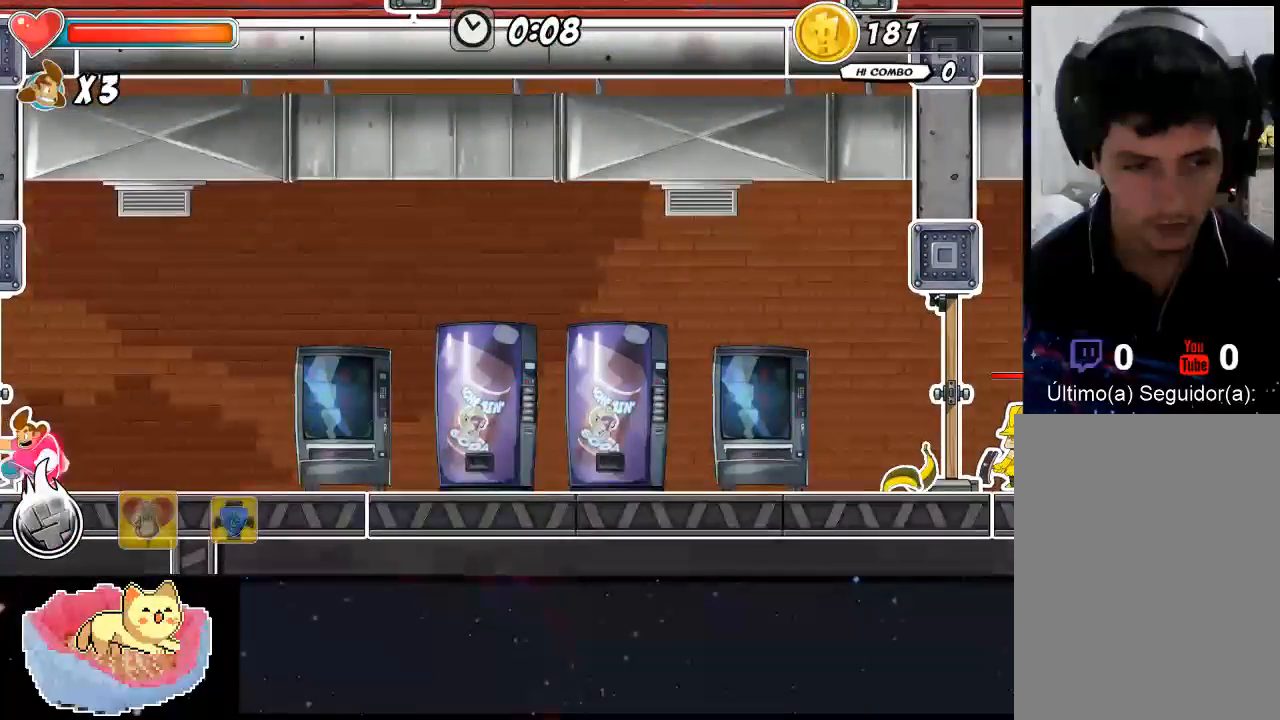
{"dt_ms": 1000, "buttons": ["DPAD_RIGHT"], "left_stick": "center", "right_stick": "center"}
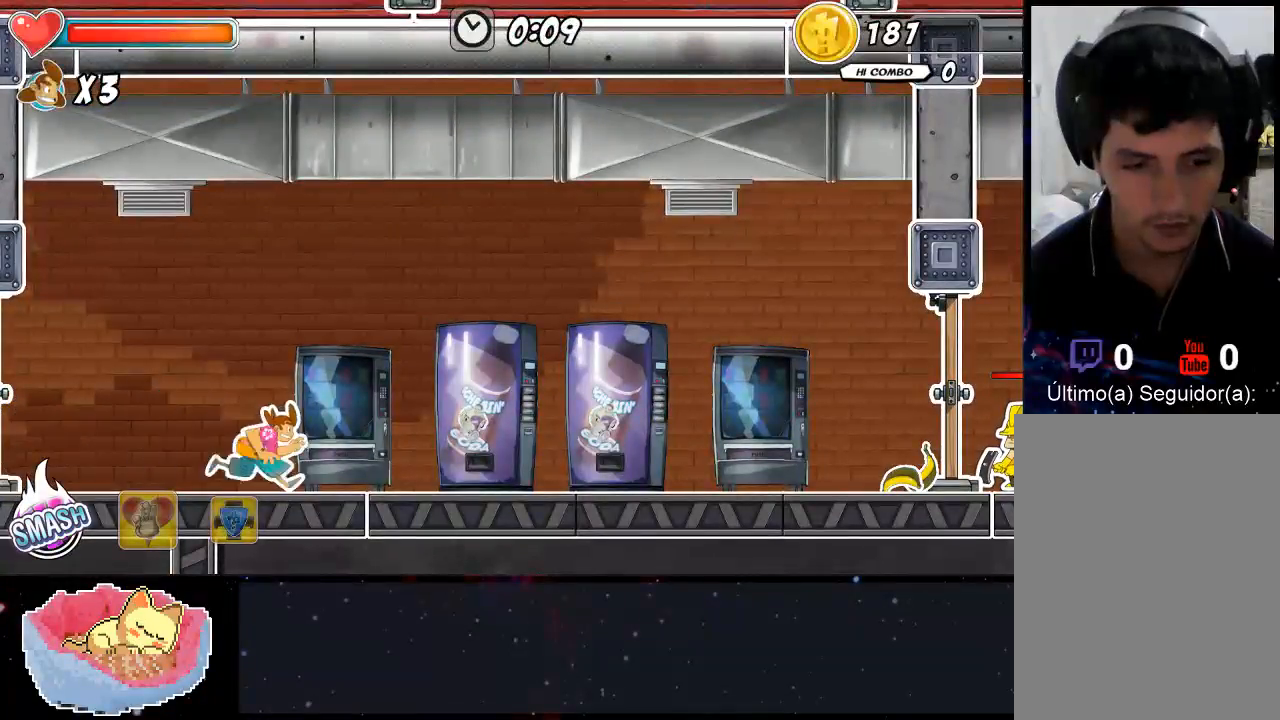
{"dt_ms": 500, "buttons": ["DPAD_RIGHT"], "left_stick": "center", "right_stick": "center", "events": []}
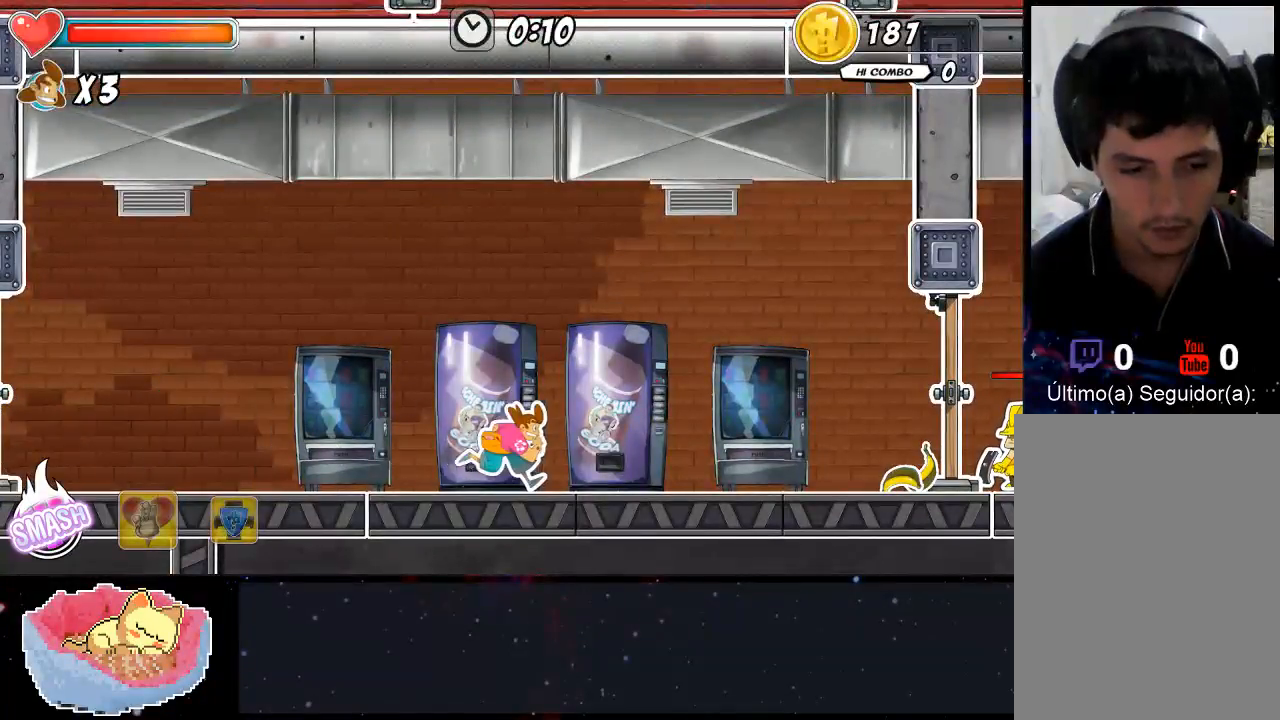
{"dt_ms": 500, "buttons": ["DPAD_RIGHT"], "left_stick": "center", "right_stick": "center", "events": []}
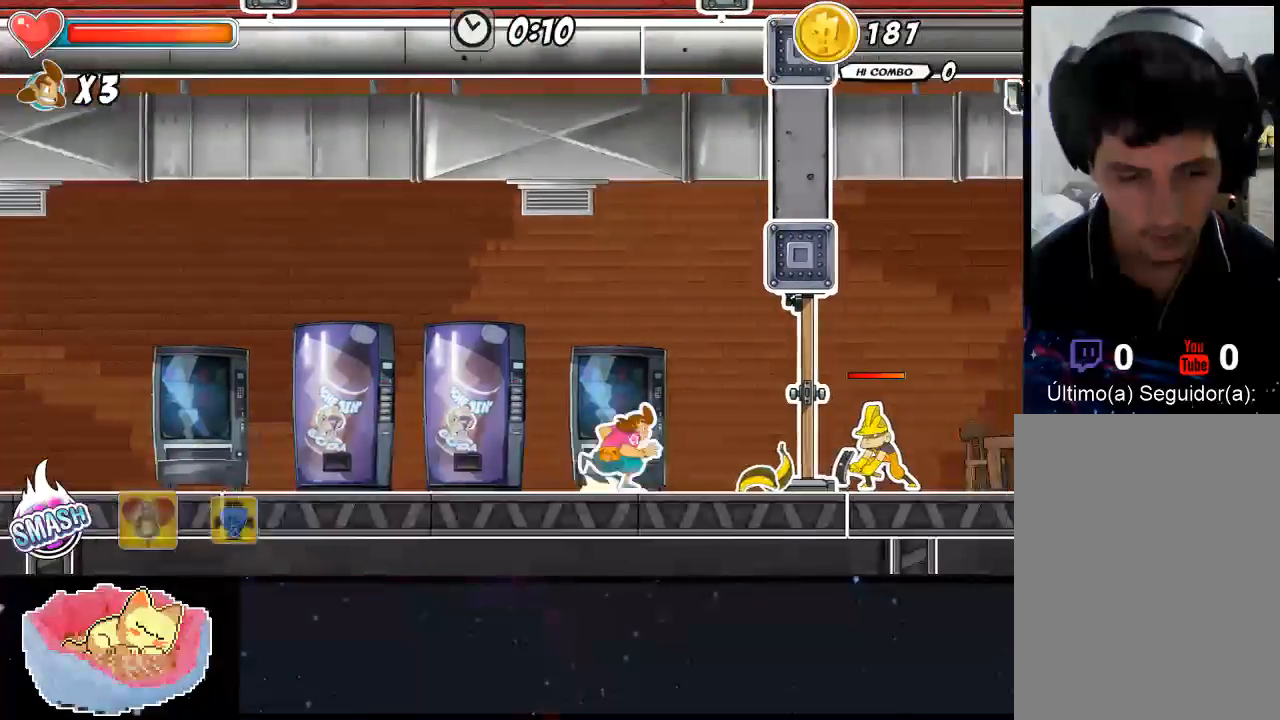
{"dt_ms": 500, "buttons": [], "left_stick": "center", "right_stick": "center", "events": [[133, "DPAD_RIGHT", "up"]]}
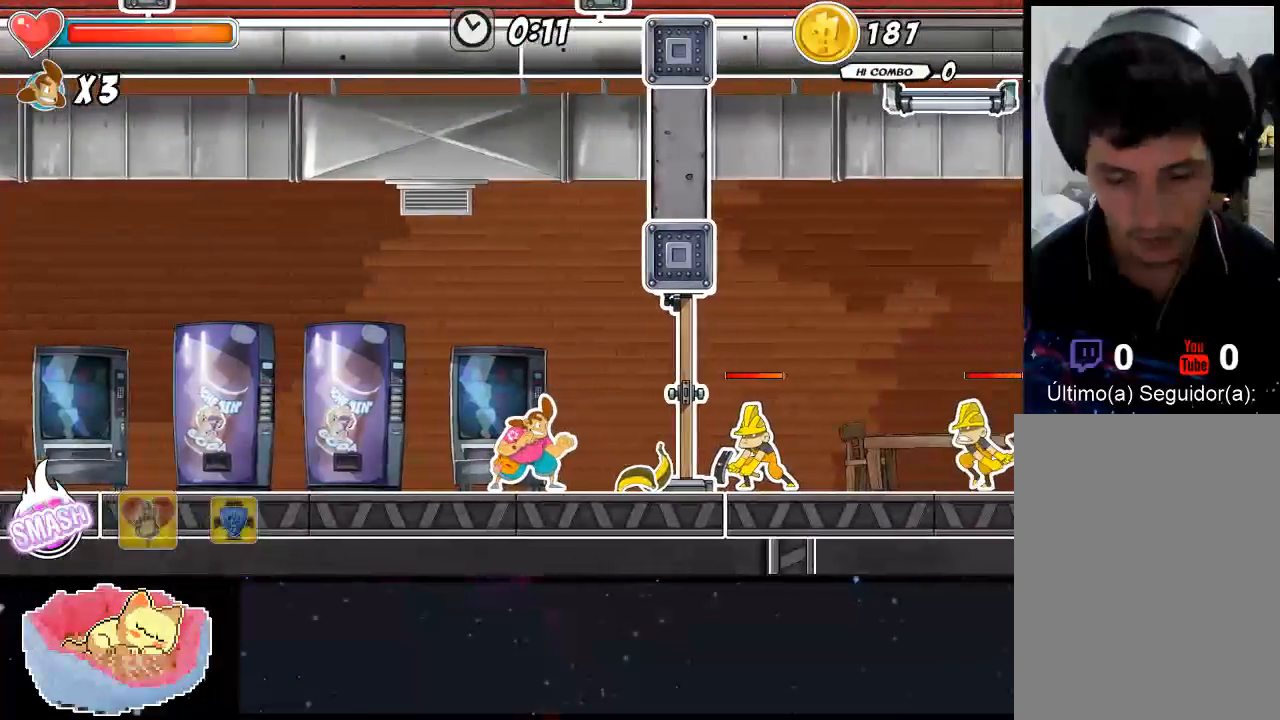
{"dt_ms": 500, "buttons": ["DPAD_LEFT"], "left_stick": "center", "right_stick": "center", "events": [[500, "DPAD_LEFT", "down"]]}
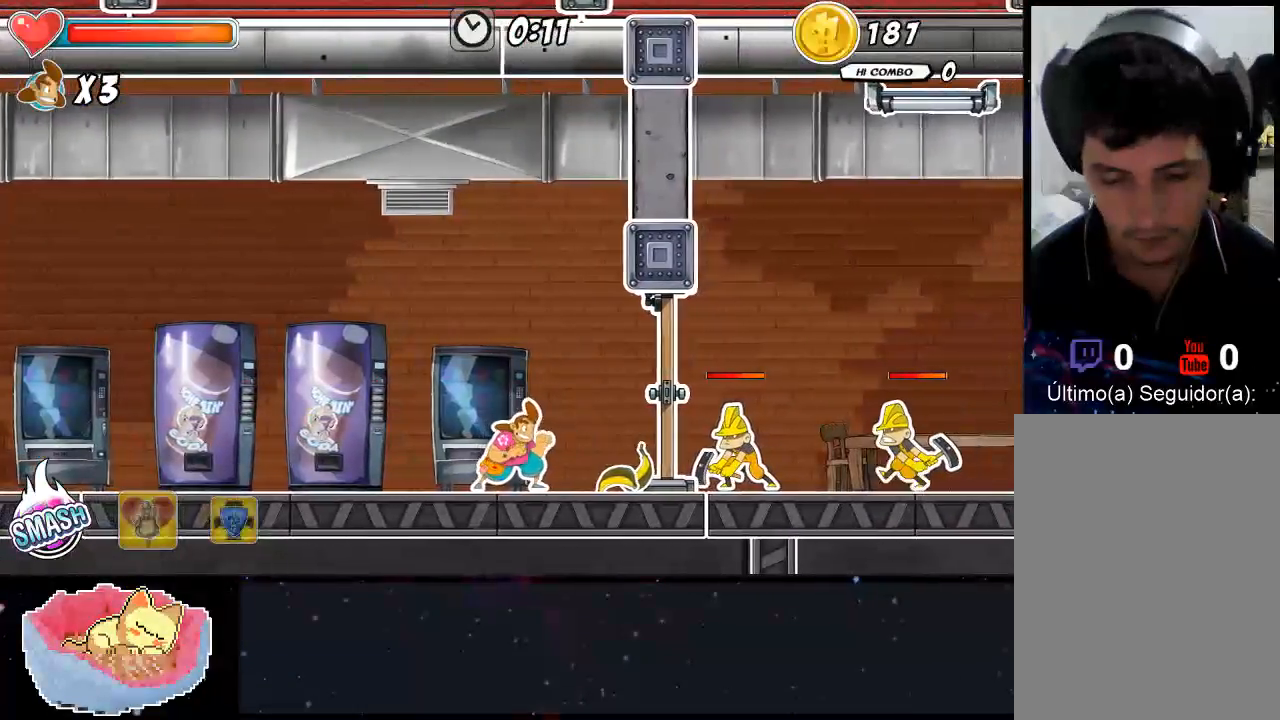
{"dt_ms": 500, "buttons": [], "left_stick": "center", "right_stick": "center", "events": [[433, "DPAD_LEFT", "up"]]}
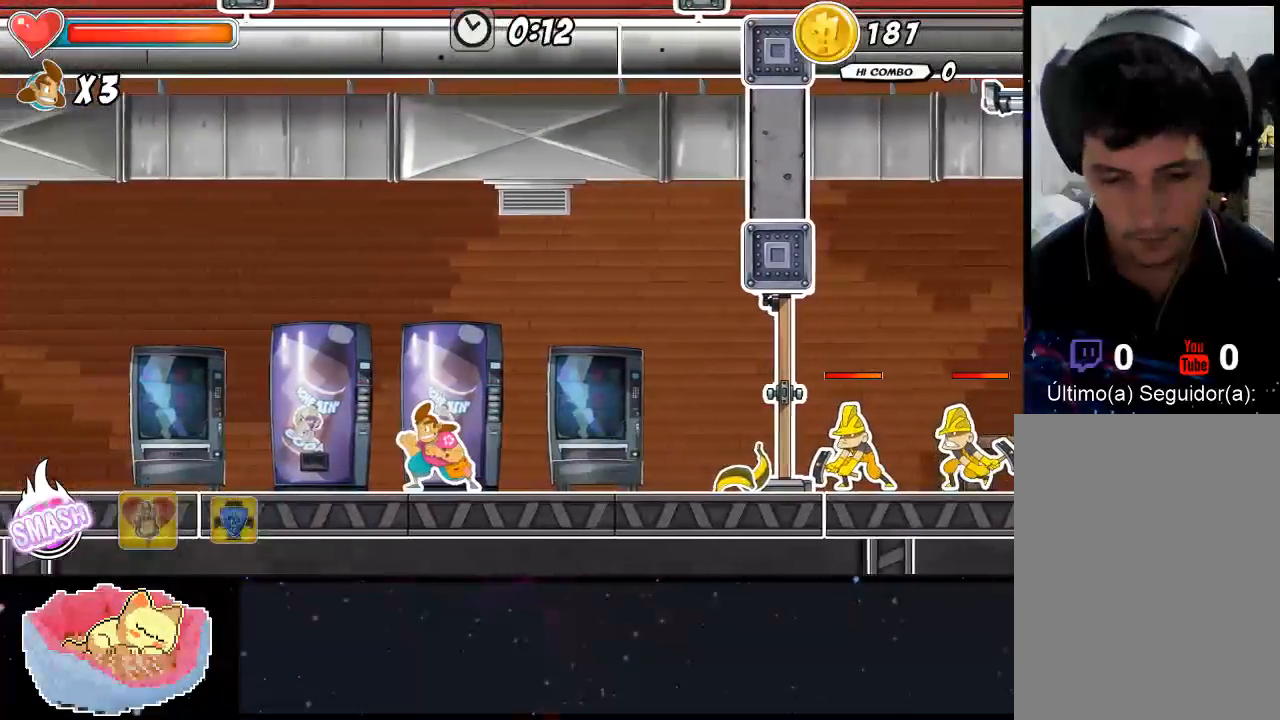
{"dt_ms": 500, "buttons": ["A", "DPAD_RIGHT"], "left_stick": "center", "right_stick": "center", "events": [[67, "DPAD_RIGHT", "down"], [200, "DPAD_RIGHT", "up"], [400, "A", "down"], [467, "DPAD_RIGHT", "down"]]}
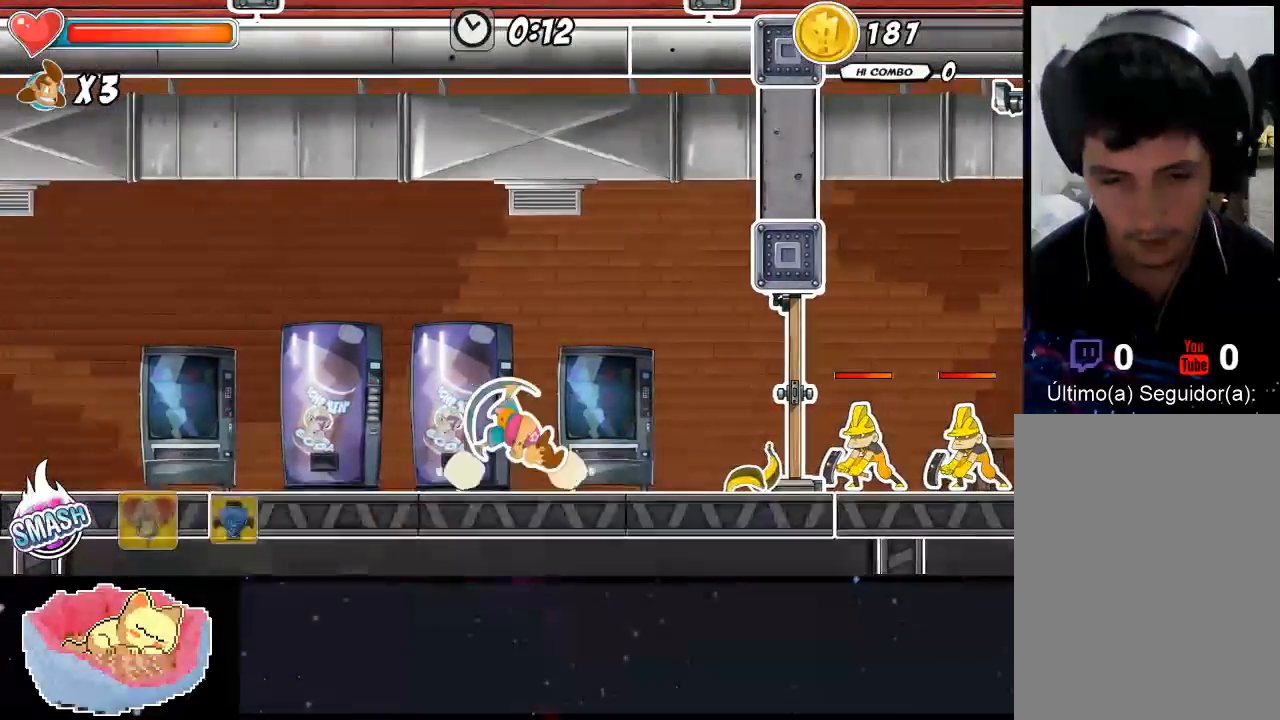
{"dt_ms": 500, "buttons": ["Y"], "left_stick": "center", "right_stick": "center", "events": [[100, "A", "up"], [267, "Y", "down"], [467, "DPAD_RIGHT", "up"]]}
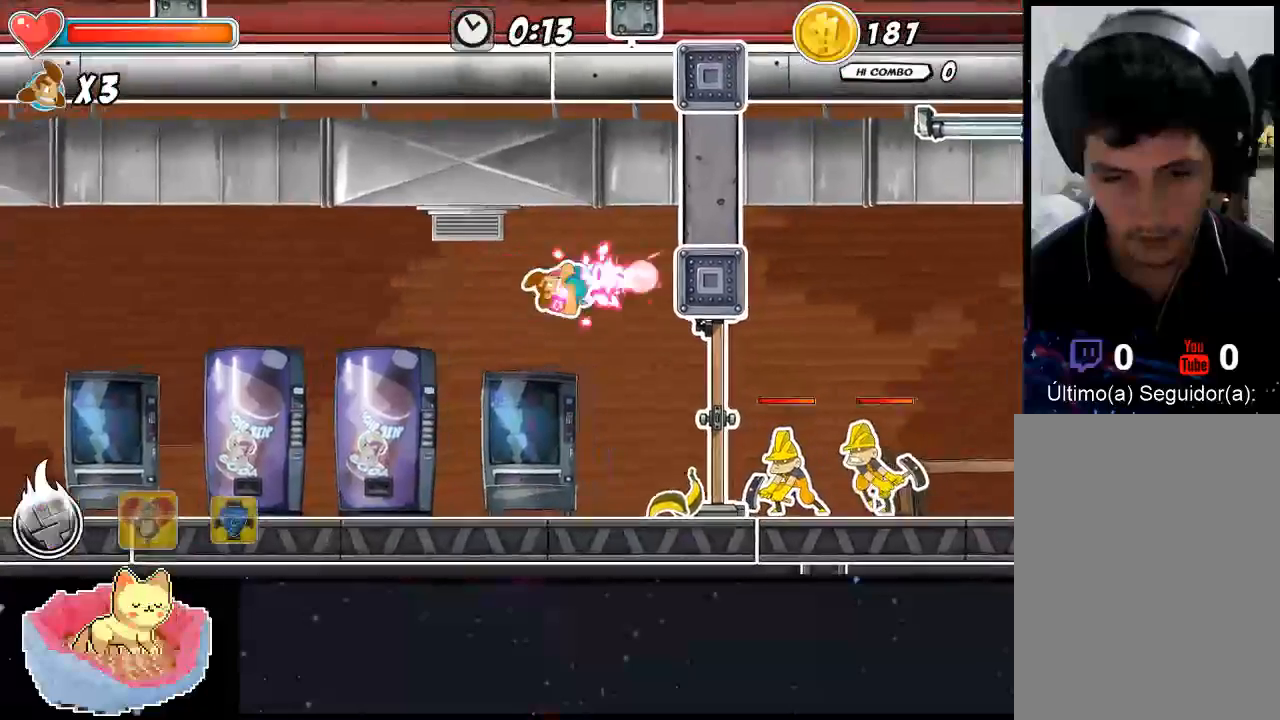
{"dt_ms": 500, "buttons": [], "left_stick": "center", "right_stick": "center", "events": [[233, "Y", "up"]]}
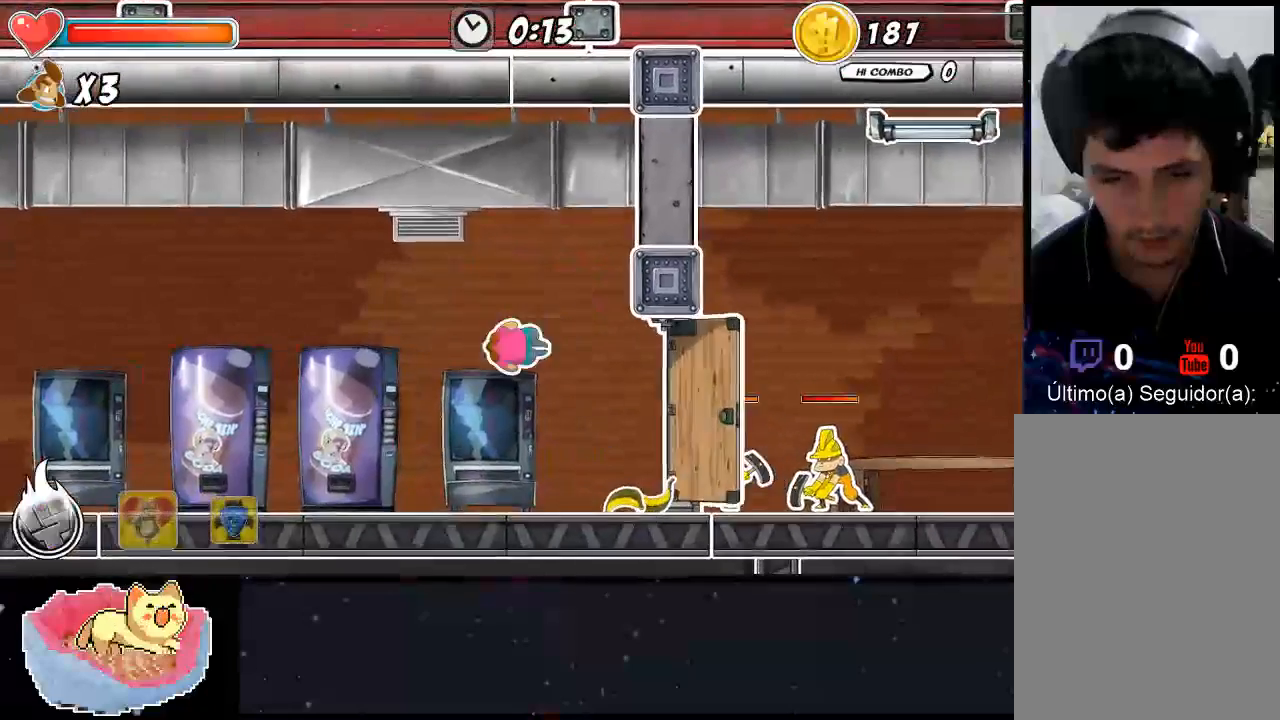
{"dt_ms": 500, "buttons": [], "left_stick": "center", "right_stick": "center", "events": []}
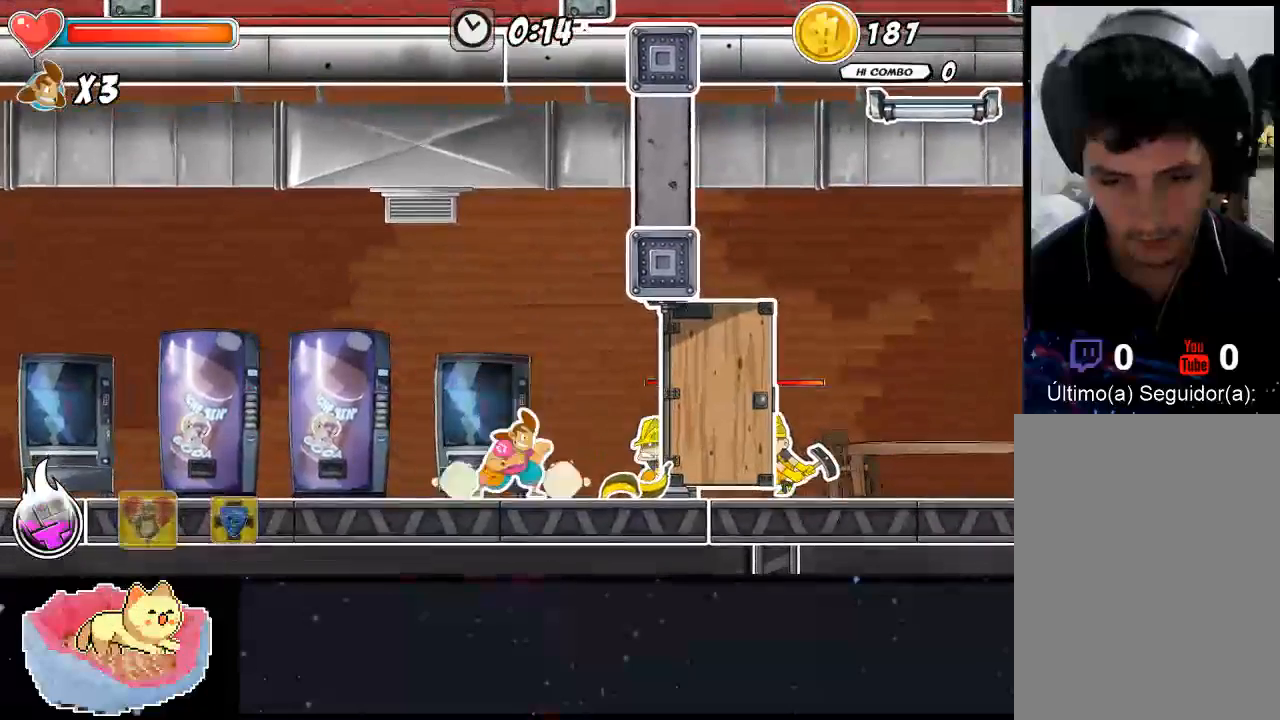
{"dt_ms": 500, "buttons": [], "left_stick": "center", "right_stick": "center", "events": [[167, "A", "down"], [333, "A", "up"]]}
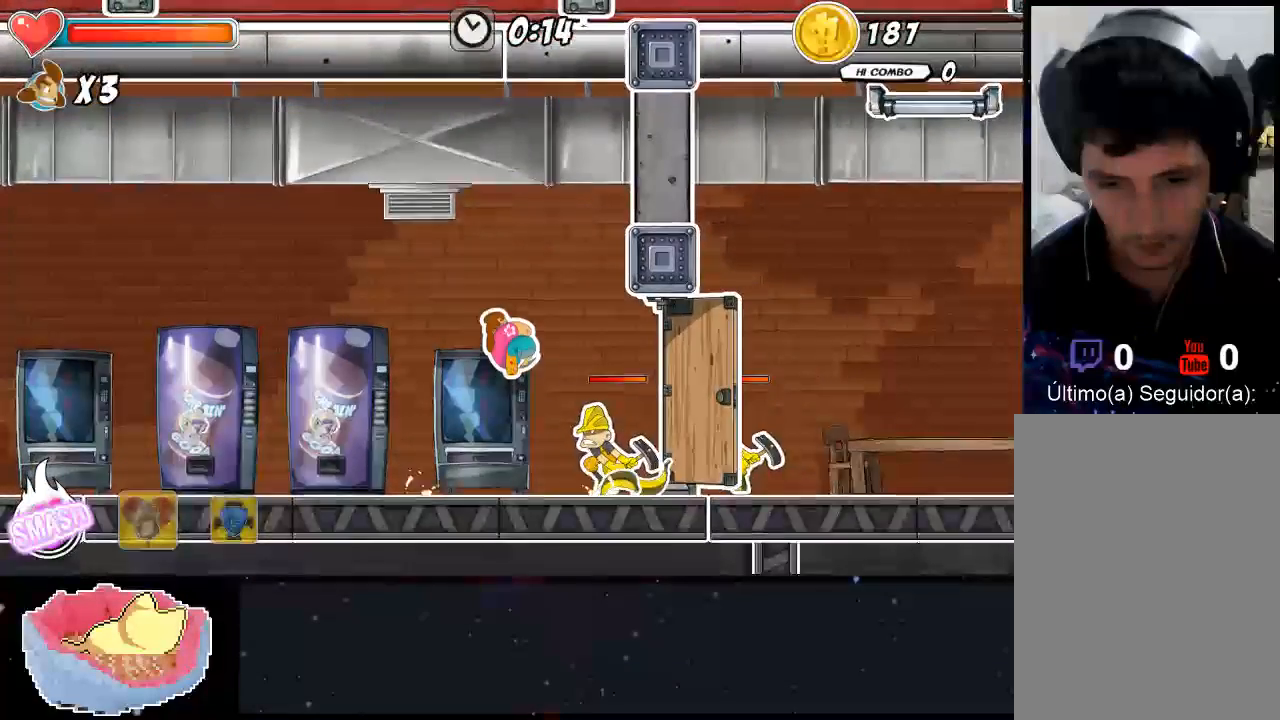
{"dt_ms": 500, "buttons": ["X"], "left_stick": "center", "right_stick": "center", "events": [[167, "DPAD_RIGHT", "down"], [233, "DPAD_RIGHT", "up"], [433, "X", "down"]]}
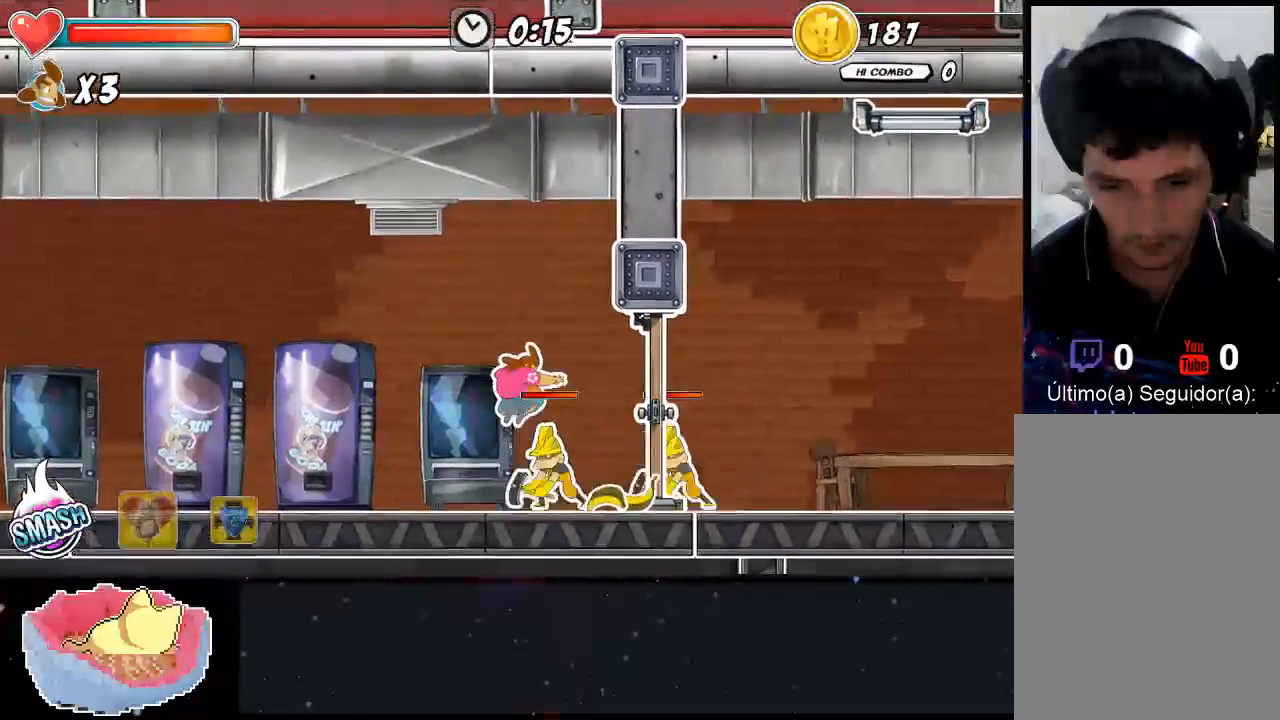
{"dt_ms": 500, "buttons": [], "left_stick": "center", "right_stick": "center", "events": [[67, "X", "up"], [200, "X", "down"], [267, "X", "up"], [333, "X", "down"], [467, "X", "up"]]}
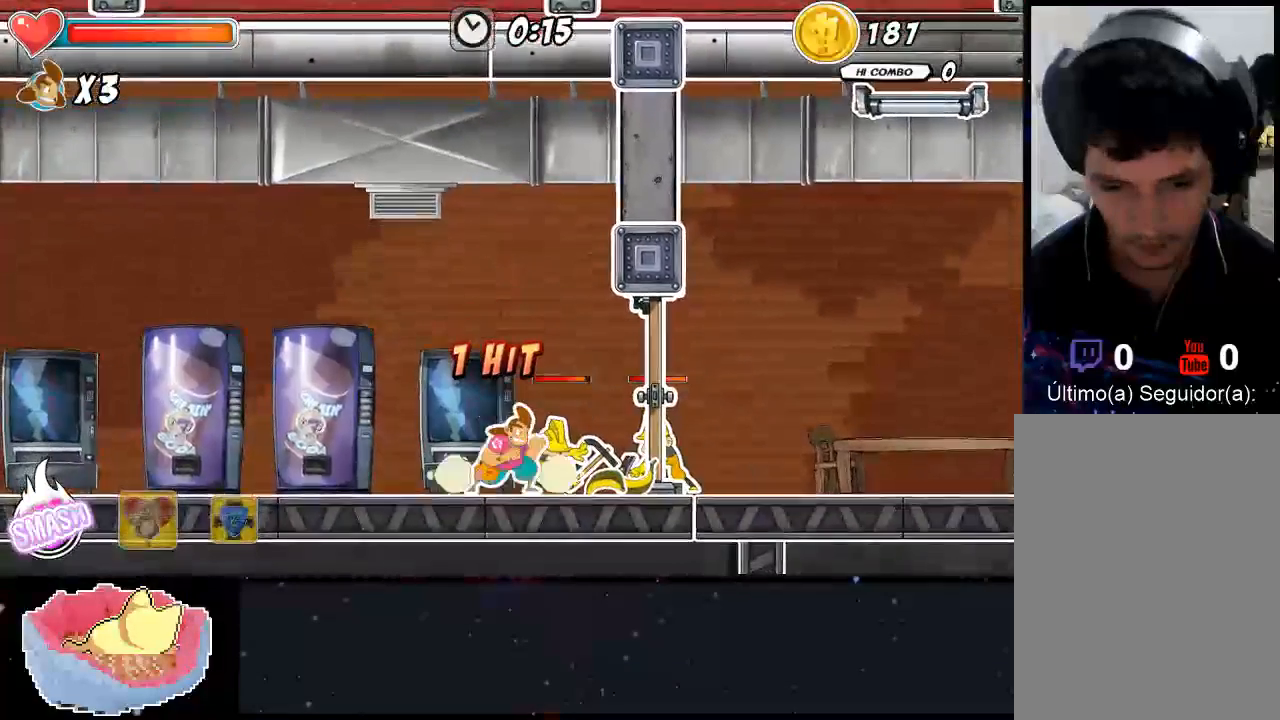
{"dt_ms": 500, "buttons": ["DPAD_UP"], "left_stick": "center", "right_stick": "center", "events": [[33, "X", "down"], [100, "X", "up"], [200, "X", "down"], [267, "DPAD_UP", "down"], [333, "X", "up"], [400, "X", "down"], [467, "X", "up"]]}
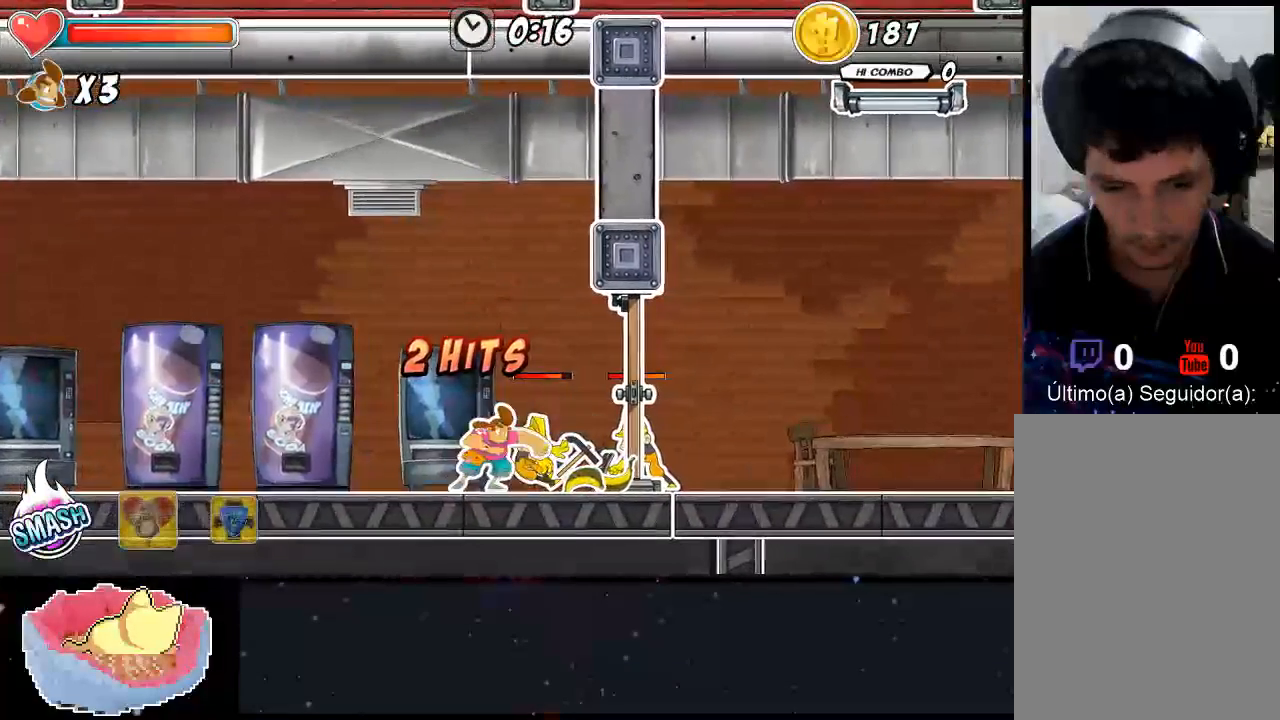
{"dt_ms": 500, "buttons": ["X", "DPAD_UP"], "left_stick": "center", "right_stick": "center", "events": [[33, "X", "down"], [100, "X", "up"], [167, "X", "down"], [233, "X", "up"], [300, "X", "down"], [367, "X", "up"], [500, "X", "down"]]}
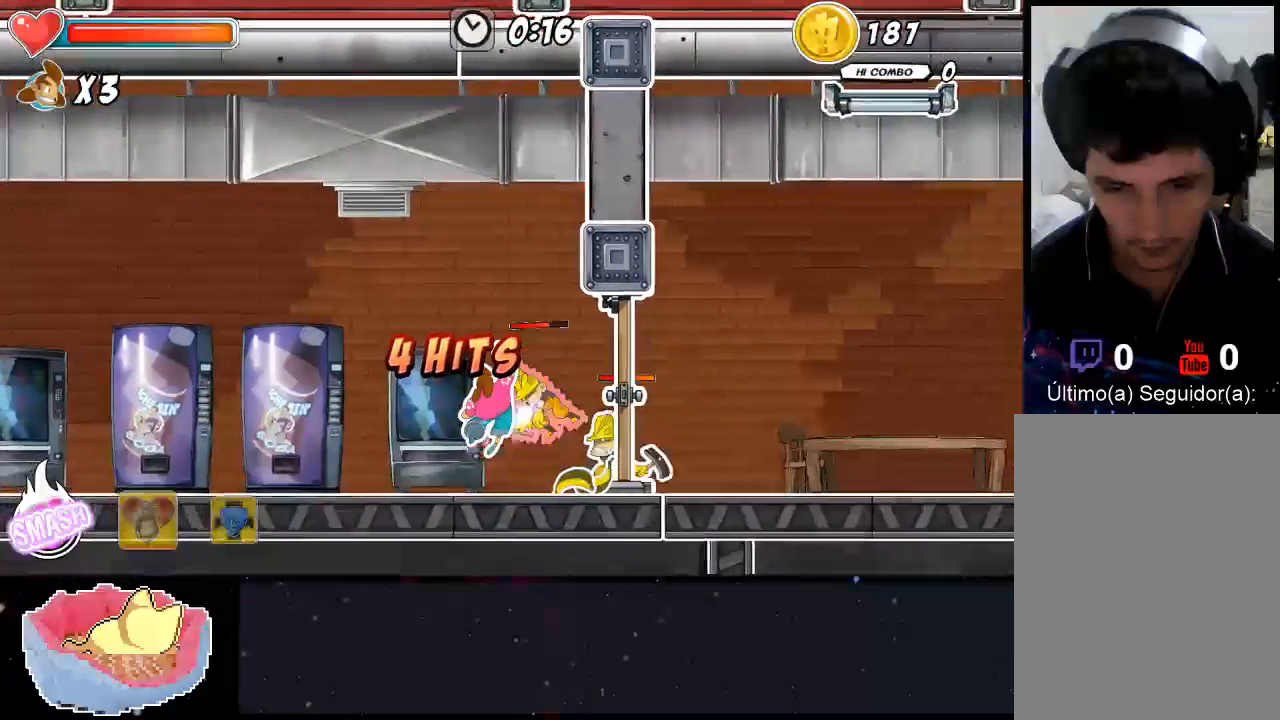
{"dt_ms": 500, "buttons": ["A", "DPAD_UP"], "left_stick": "center", "right_stick": "center", "events": [[100, "X", "up"], [500, "A", "down"]]}
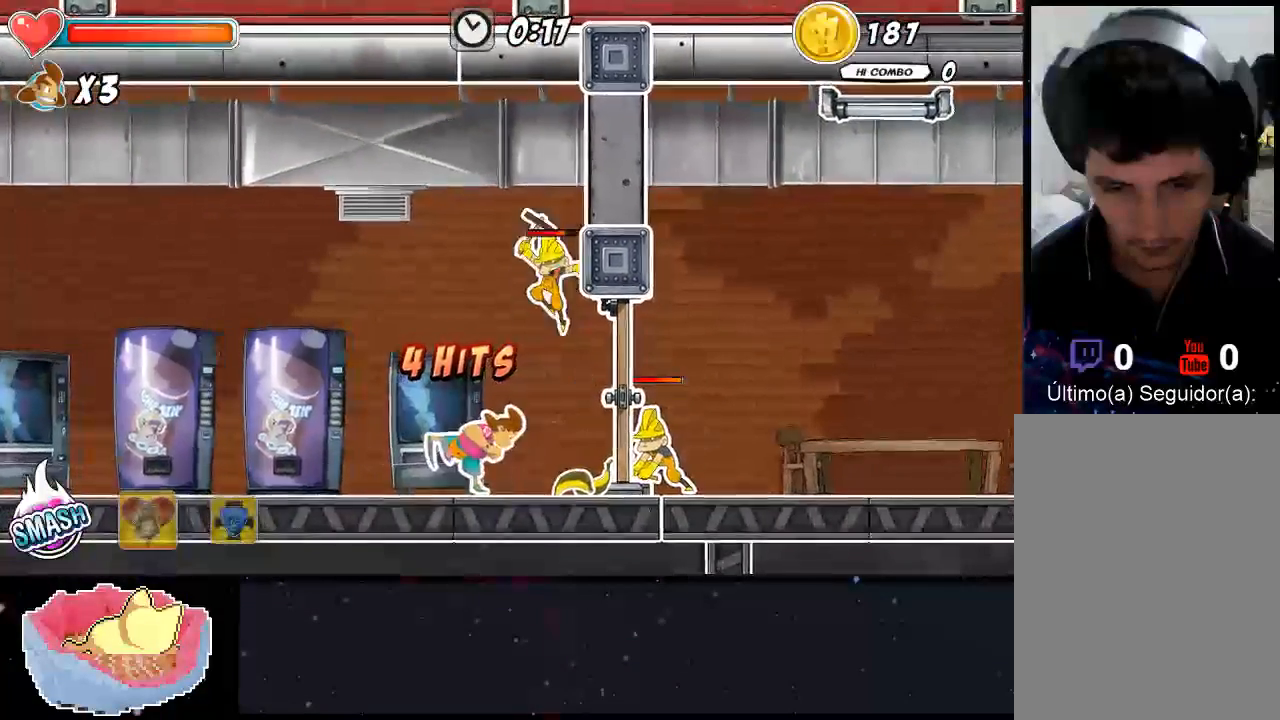
{"dt_ms": 500, "buttons": ["DPAD_UP", "DPAD_RIGHT"], "left_stick": "center", "right_stick": "center", "events": [[133, "A", "up"], [200, "DPAD_RIGHT", "down"], [200, "X", "down"], [500, "X", "up"]]}
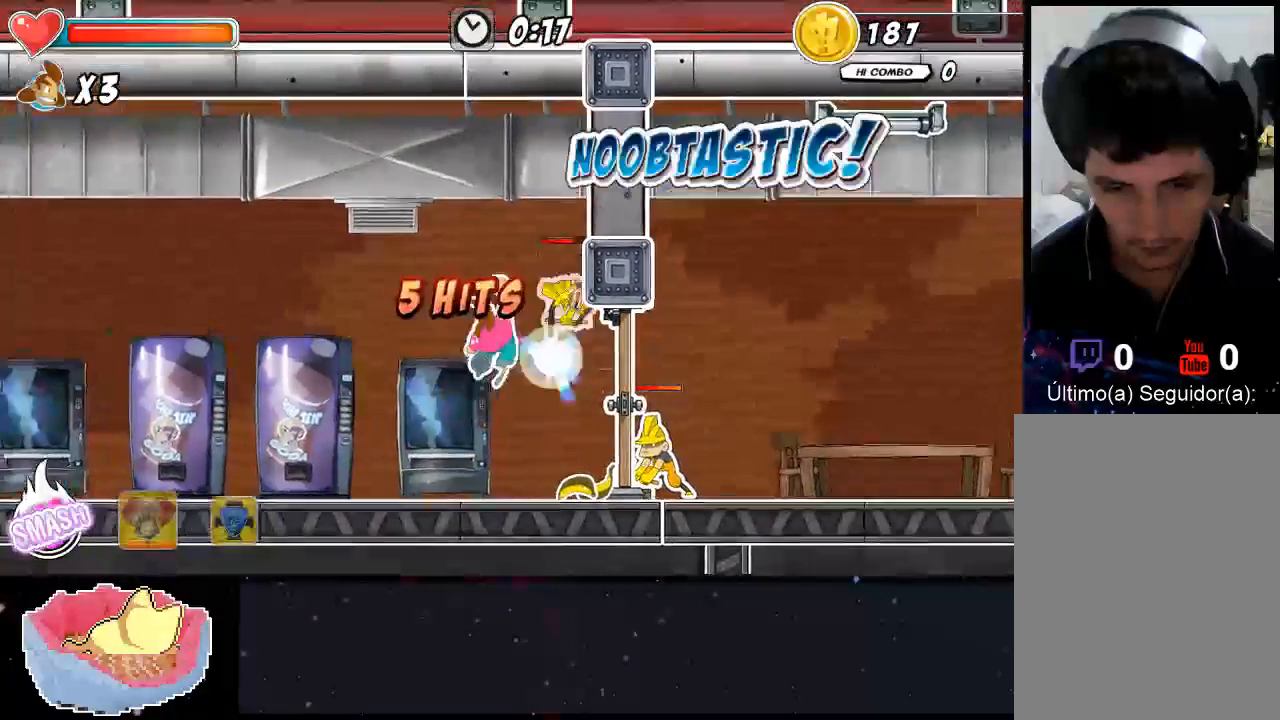
{"dt_ms": 500, "buttons": ["DPAD_UP"], "left_stick": "center", "right_stick": "center", "events": [[100, "DPAD_RIGHT", "up"], [133, "Y", "down"], [267, "DPAD_RIGHT", "down"], [267, "Y", "up"], [400, "DPAD_RIGHT", "up"], [400, "Y", "down"], [467, "Y", "up"]]}
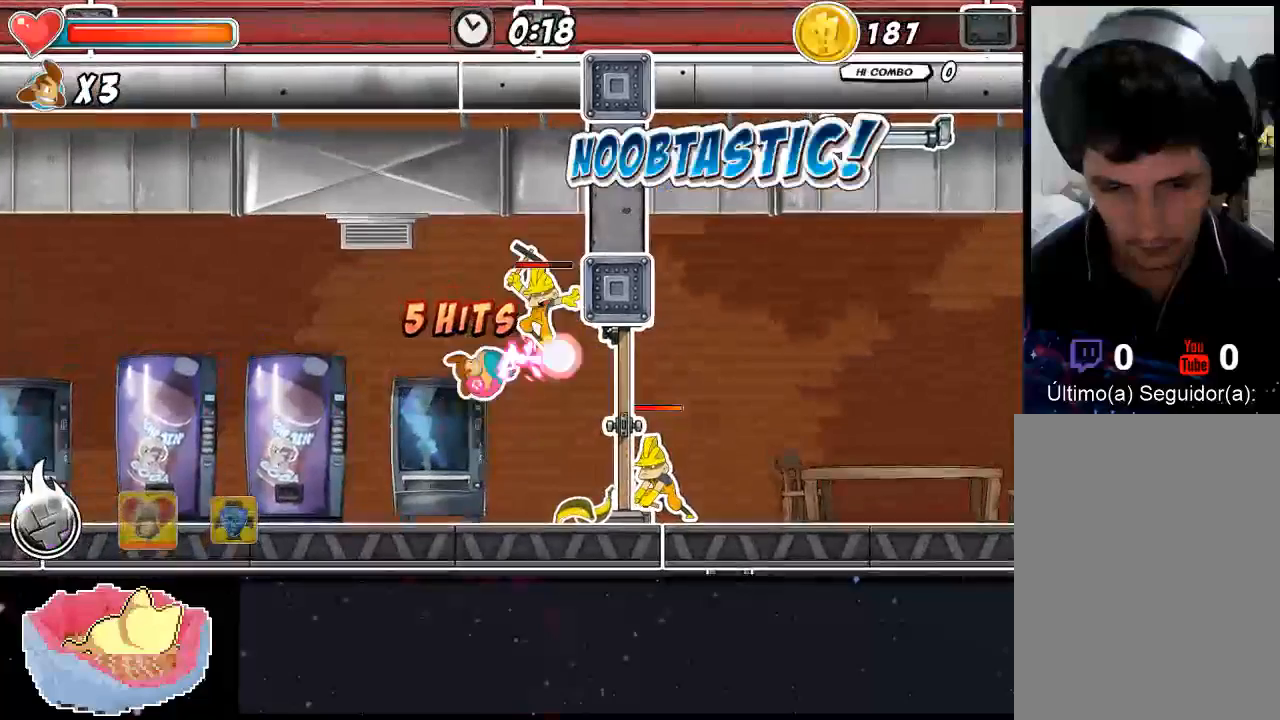
{"dt_ms": 500, "buttons": ["Y"], "left_stick": "center", "right_stick": "center", "events": [[33, "Y", "down"], [100, "Y", "up"], [167, "Y", "down"], [267, "Y", "up"], [333, "Y", "down"], [400, "Y", "up"], [467, "DPAD_UP", "up"], [467, "Y", "down"]]}